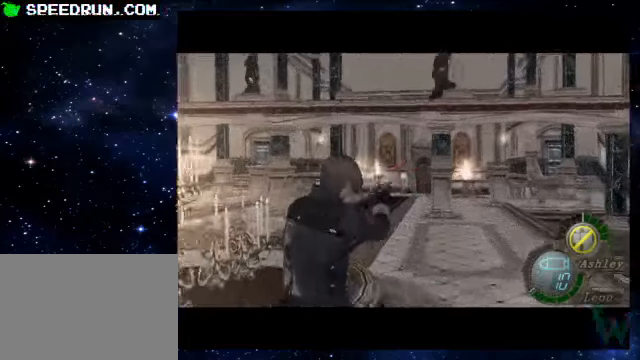
Gameplay with a controller (PlayStation layout); each line is a JSON object with the inputs held at the frame after it. "events" lists button and stick changes between this image and that frame as [ms after this image, input, new state], when the widget could be followed in between. Not read: L3 R1 R3.
{"buttons": ["R2"], "left_stick": "center", "right_stick": "center", "events": [[100, "left_stick", "left"], [150, "left_stick", "center"], [300, "left_stick", "up"], [450, "left_stick", "center"]]}
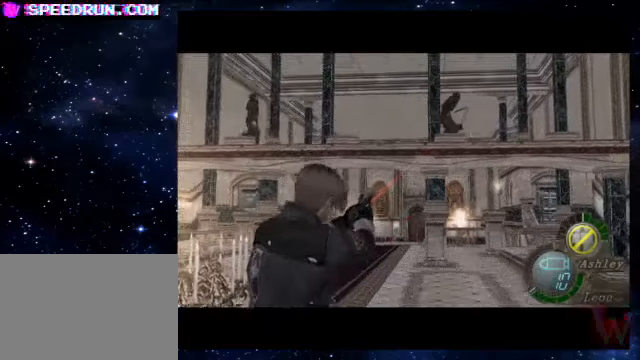
{"buttons": ["R2"], "left_stick": "center", "right_stick": "center", "events": [[100, "left_stick", "right"], [300, "left_stick", "center"]]}
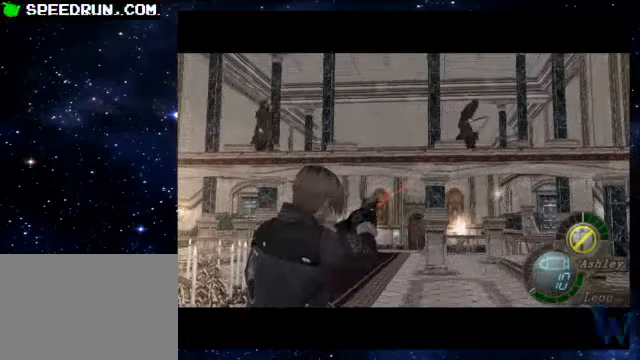
{"buttons": ["R2"], "left_stick": "center", "right_stick": "center", "events": [[100, "left_stick", "up"], [150, "left_stick", "up-right"], [250, "left_stick", "center"], [300, "CROSS", "down"], [400, "CROSS", "up"]]}
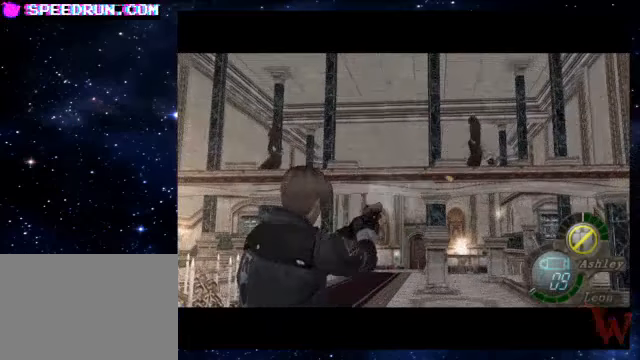
{"buttons": ["R2"], "left_stick": "center", "right_stick": "center", "events": [[150, "left_stick", "down-right"], [250, "left_stick", "center"]]}
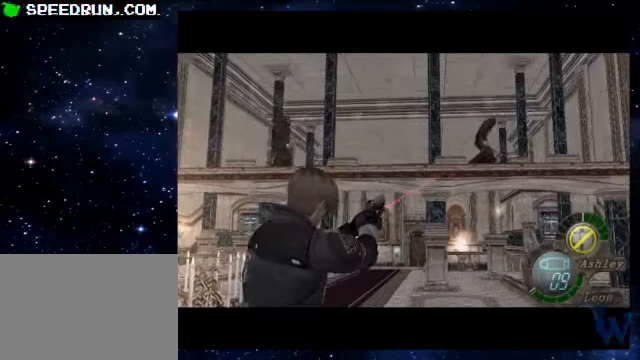
{"buttons": ["R2"], "left_stick": "center", "right_stick": "center", "events": [[50, "left_stick", "down-right"], [150, "CROSS", "down"], [150, "left_stick", "center"], [250, "CROSS", "up"]]}
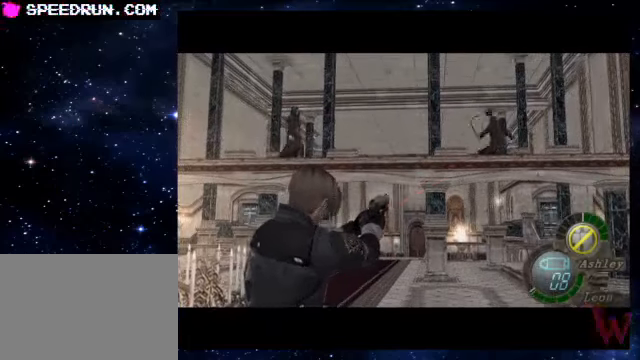
{"buttons": ["CROSS", "R2"], "left_stick": "center", "right_stick": "center", "events": [[300, "left_stick", "right"], [450, "CROSS", "down"], [450, "left_stick", "up"], [500, "left_stick", "center"]]}
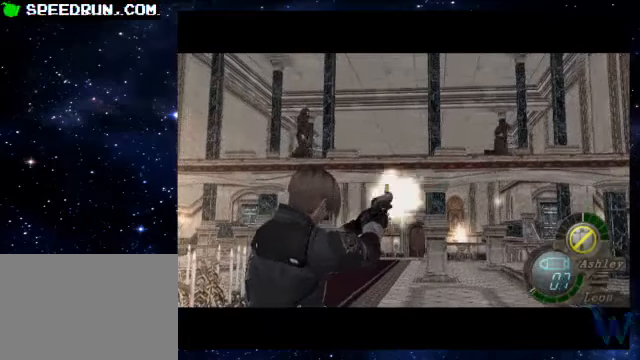
{"buttons": ["SQUARE"], "left_stick": "down", "right_stick": "center", "events": [[50, "CROSS", "up"], [400, "R2", "up"], [450, "left_stick", "down"], [500, "SQUARE", "down"]]}
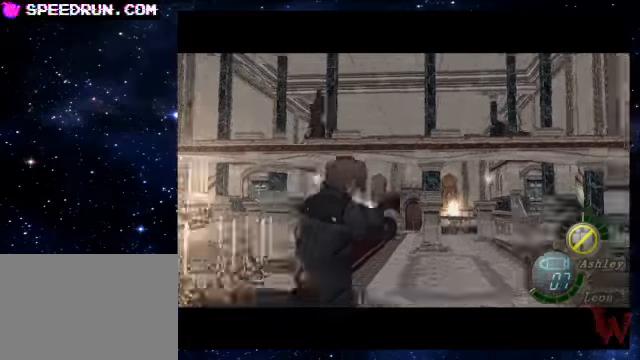
{"buttons": [], "left_stick": "center", "right_stick": "center", "events": [[50, "SQUARE", "up"], [100, "SQUARE", "down"], [250, "SQUARE", "up"], [250, "left_stick", "center"]]}
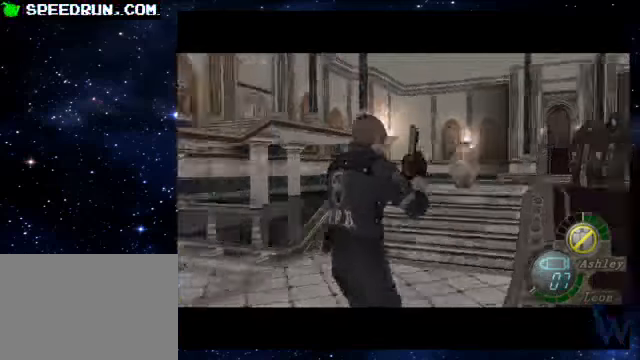
{"buttons": [], "left_stick": "center", "right_stick": "center", "events": []}
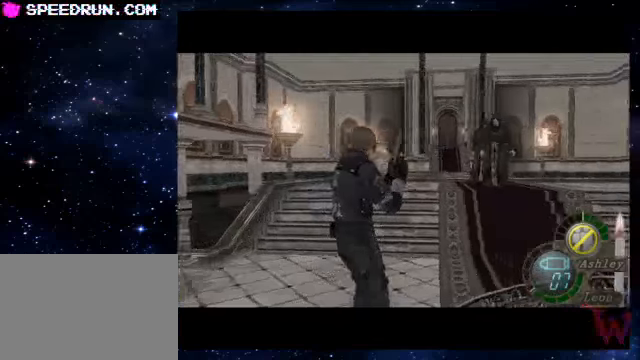
{"buttons": [], "left_stick": "center", "right_stick": "center", "events": [[200, "left_stick", "left"], [400, "left_stick", "center"]]}
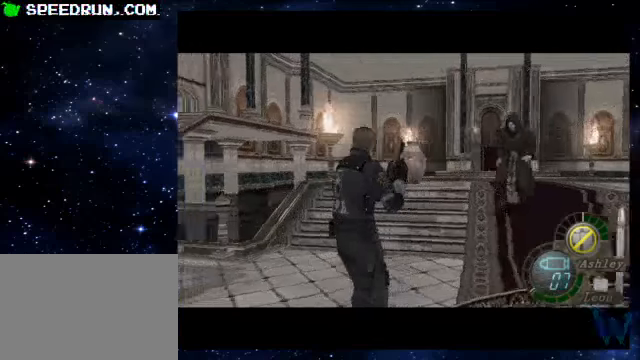
{"buttons": [], "left_stick": "up-left", "right_stick": "center", "events": [[300, "left_stick", "up"], [350, "left_stick", "up-left"]]}
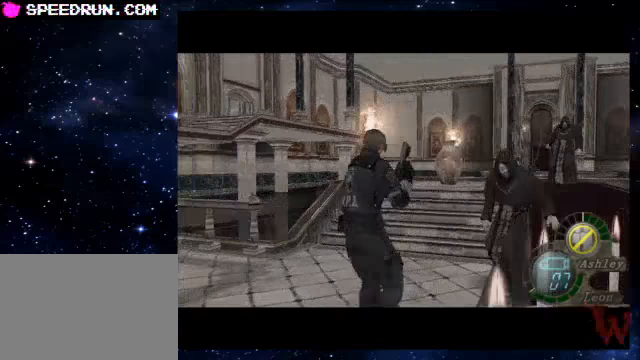
{"buttons": [], "left_stick": "up-left", "right_stick": "center", "events": []}
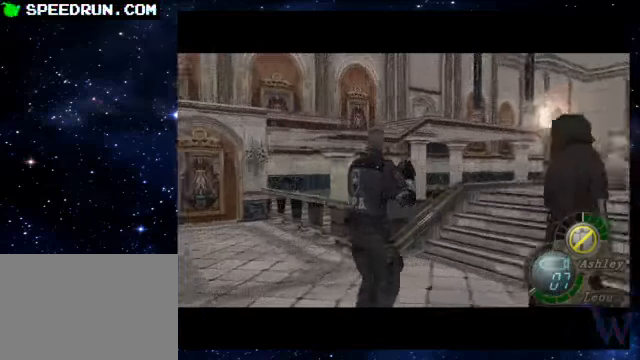
{"buttons": [], "left_stick": "up-left", "right_stick": "center", "events": []}
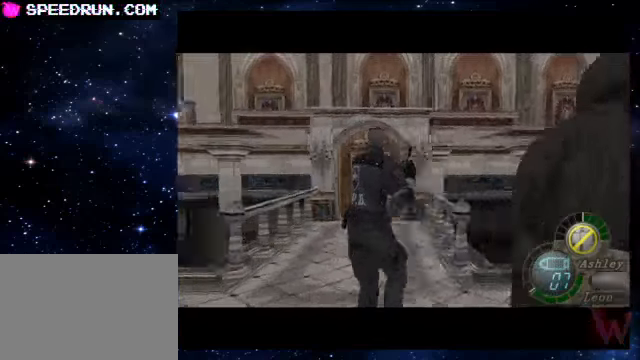
{"buttons": [], "left_stick": "center", "right_stick": "center", "events": [[50, "left_stick", "center"]]}
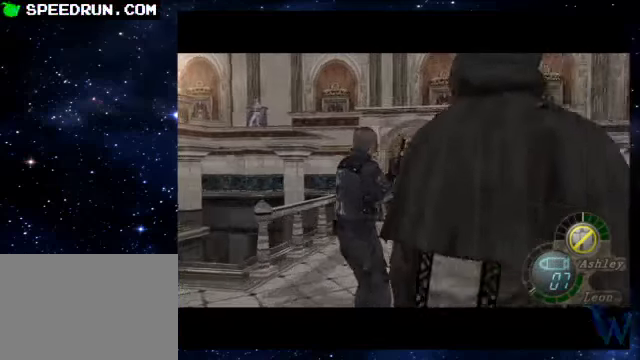
{"buttons": [], "left_stick": "up", "right_stick": "center", "events": [[100, "left_stick", "up"]]}
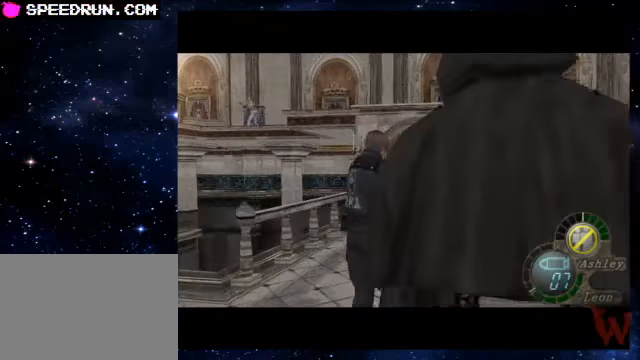
{"buttons": [], "left_stick": "up", "right_stick": "center", "events": [[50, "left_stick", "center"], [300, "left_stick", "up"]]}
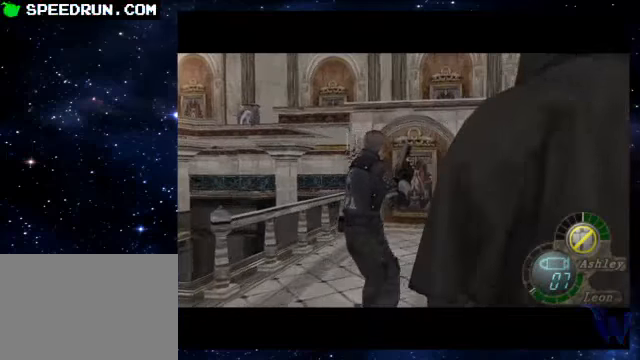
{"buttons": [], "left_stick": "center", "right_stick": "center", "events": [[50, "left_stick", "center"]]}
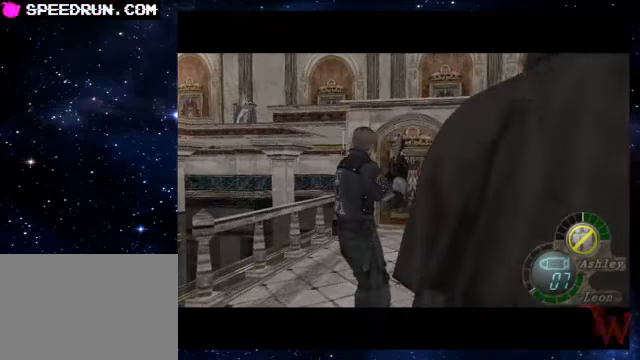
{"buttons": [], "left_stick": "up", "right_stick": "center", "events": [[400, "left_stick", "up"]]}
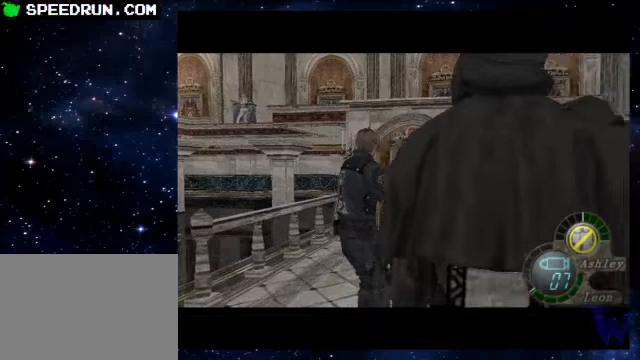
{"buttons": [], "left_stick": "up", "right_stick": "center", "events": []}
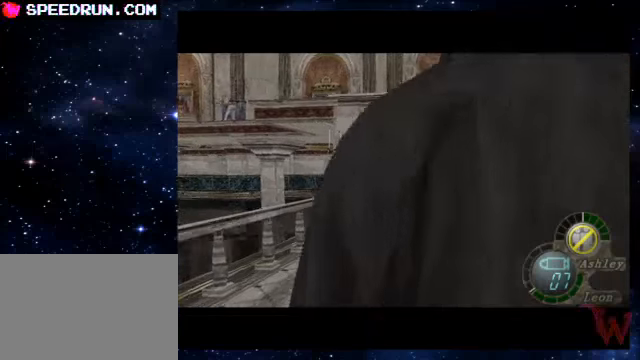
{"buttons": [], "left_stick": "up", "right_stick": "center", "events": []}
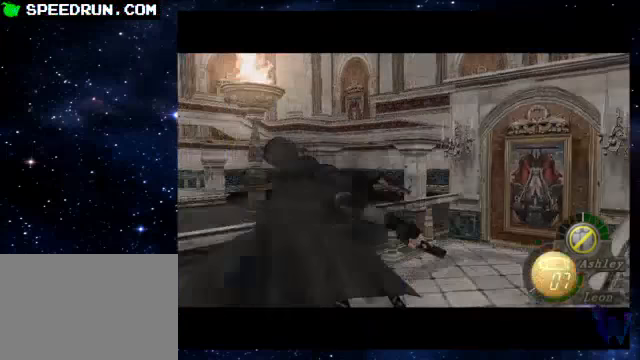
{"buttons": [], "left_stick": "up", "right_stick": "center", "events": [[250, "left_stick", "center"], [500, "left_stick", "up"]]}
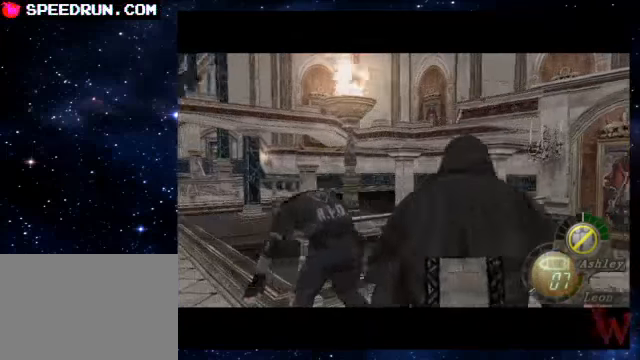
{"buttons": ["SQUARE"], "left_stick": "up-right", "right_stick": "center", "events": [[200, "SQUARE", "down"], [250, "left_stick", "up-right"]]}
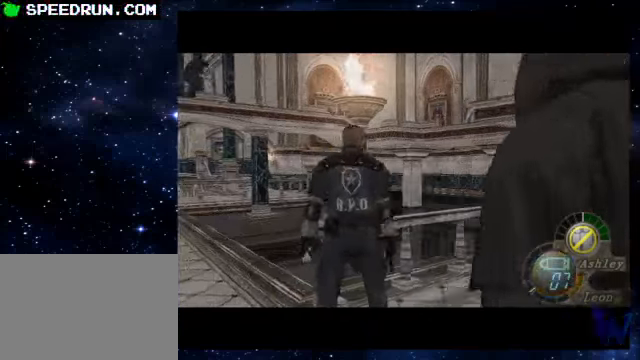
{"buttons": ["SQUARE"], "left_stick": "up-right", "right_stick": "center", "events": []}
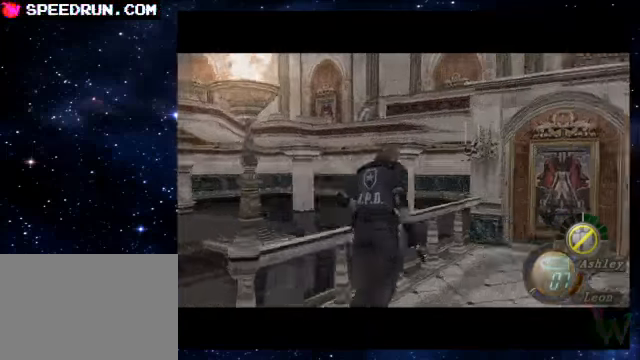
{"buttons": ["SQUARE"], "left_stick": "up-right", "right_stick": "center", "events": []}
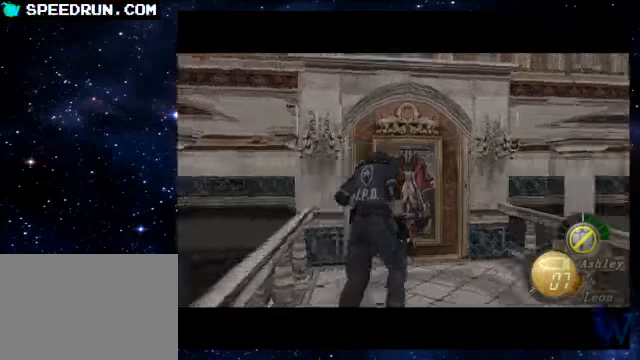
{"buttons": [], "left_stick": "right", "right_stick": "right", "events": [[200, "SQUARE", "up"], [250, "left_stick", "right"], [300, "R2", "down"], [300, "right_stick", "down-right"], [350, "right_stick", "right"], [450, "R2", "up"]]}
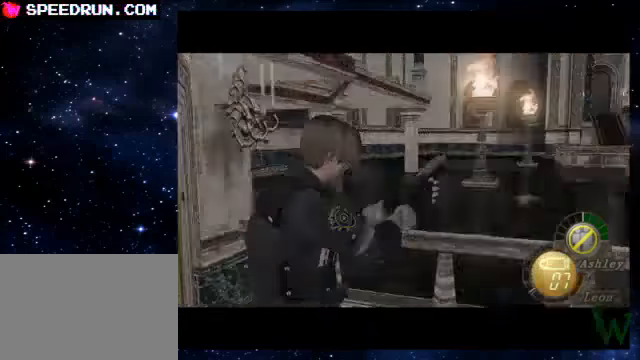
{"buttons": ["R2"], "left_stick": "left", "right_stick": "center", "events": [[50, "R2", "down"], [200, "right_stick", "center"], [250, "left_stick", "down"], [400, "left_stick", "center"], [500, "left_stick", "left"]]}
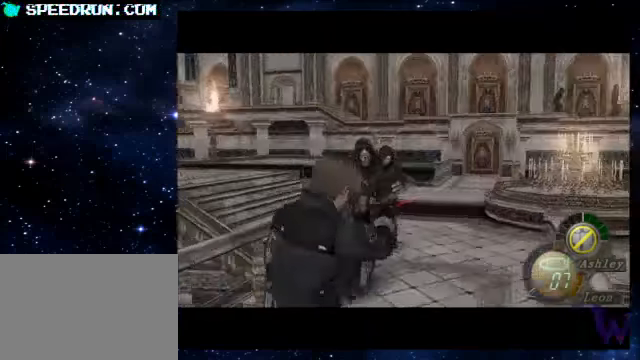
{"buttons": ["CROSS", "R2"], "left_stick": "down-left", "right_stick": "center", "events": [[50, "left_stick", "down-left"], [500, "CROSS", "down"]]}
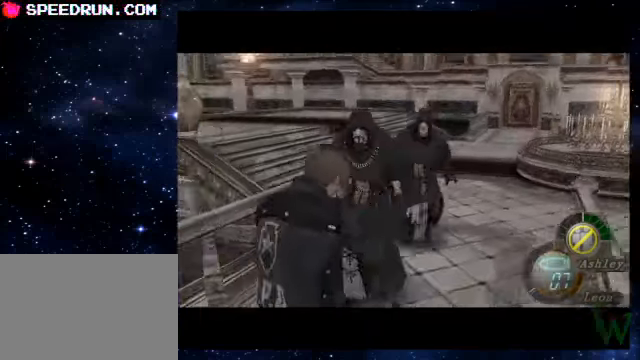
{"buttons": ["R2"], "left_stick": "up", "right_stick": "center", "events": [[100, "CROSS", "up"], [100, "left_stick", "center"], [250, "left_stick", "up"], [300, "left_stick", "up-right"], [400, "left_stick", "right"], [500, "left_stick", "up"]]}
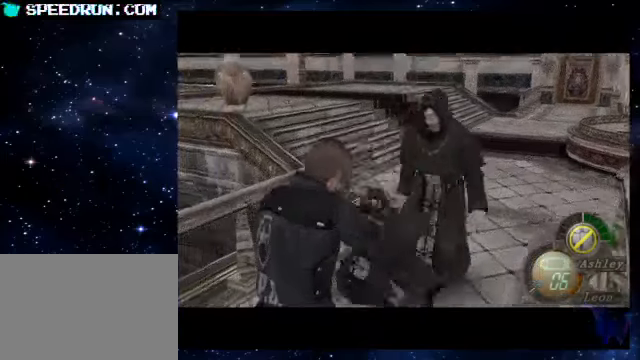
{"buttons": ["CROSS", "R2"], "left_stick": "up", "right_stick": "center", "events": [[100, "left_stick", "up-right"], [300, "left_stick", "up"], [500, "CROSS", "down"]]}
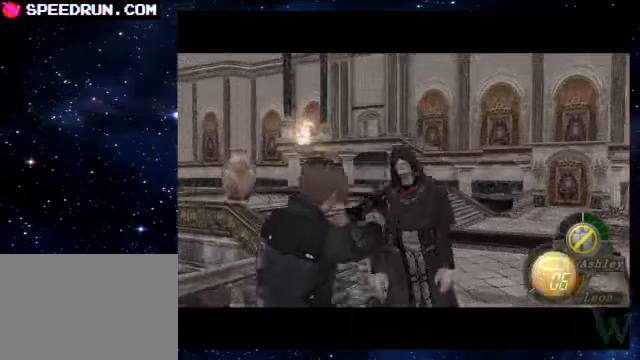
{"buttons": ["SQUARE"], "left_stick": "up", "right_stick": "center", "events": [[50, "left_stick", "center"], [100, "CROSS", "up"], [100, "left_stick", "down"], [400, "R2", "up"], [400, "left_stick", "center"], [450, "left_stick", "up"], [500, "SQUARE", "down"]]}
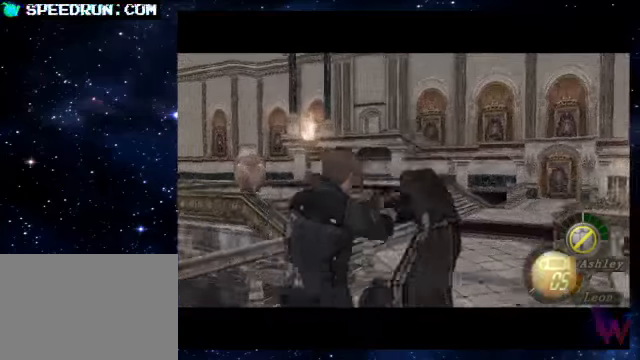
{"buttons": ["CROSS", "SQUARE"], "left_stick": "up", "right_stick": "center", "events": [[250, "left_stick", "up-right"], [350, "left_stick", "up"], [450, "CROSS", "down"]]}